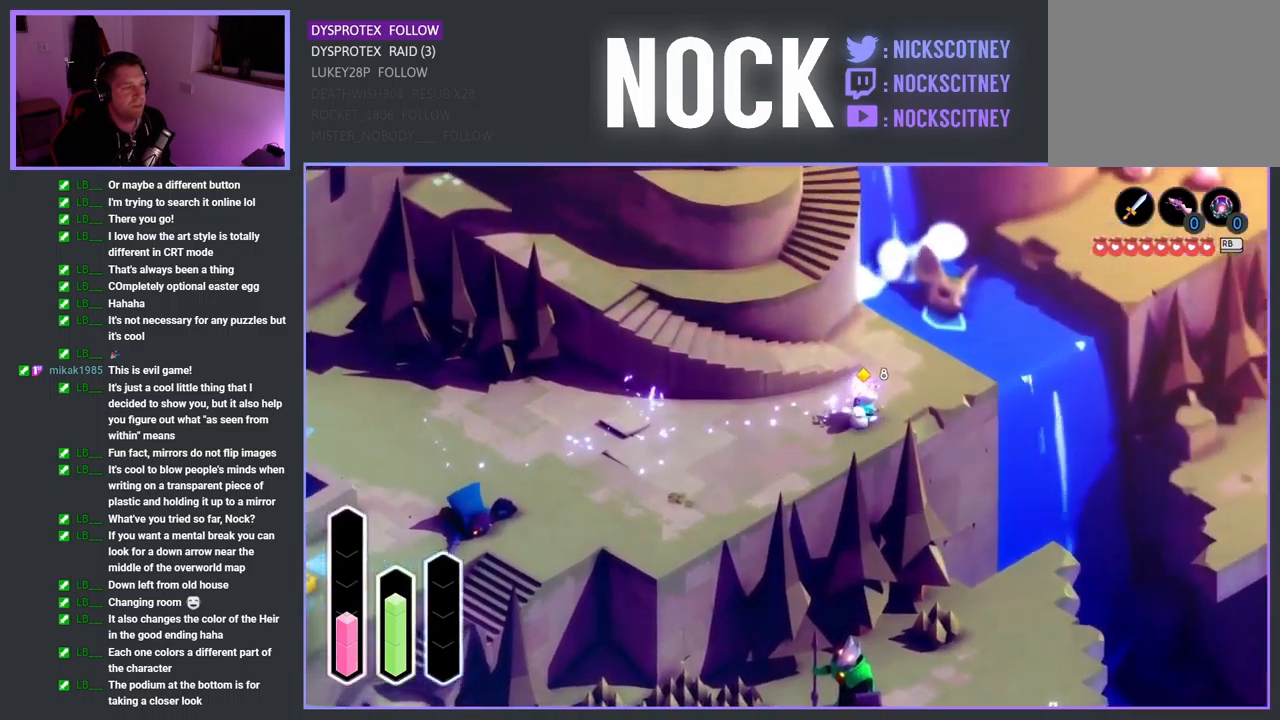
Gameplay with a controller (PlayStation layout); each line is a JSON object with the inputs held at the frame after it. "events" lists button and stick changes between this image and that frame as [ms after this image, input, new state], when the widget could be followed in between.
{"buttons": [], "left_stick": "up", "right_stick": "center", "events": [[50, "left_stick", "up"]]}
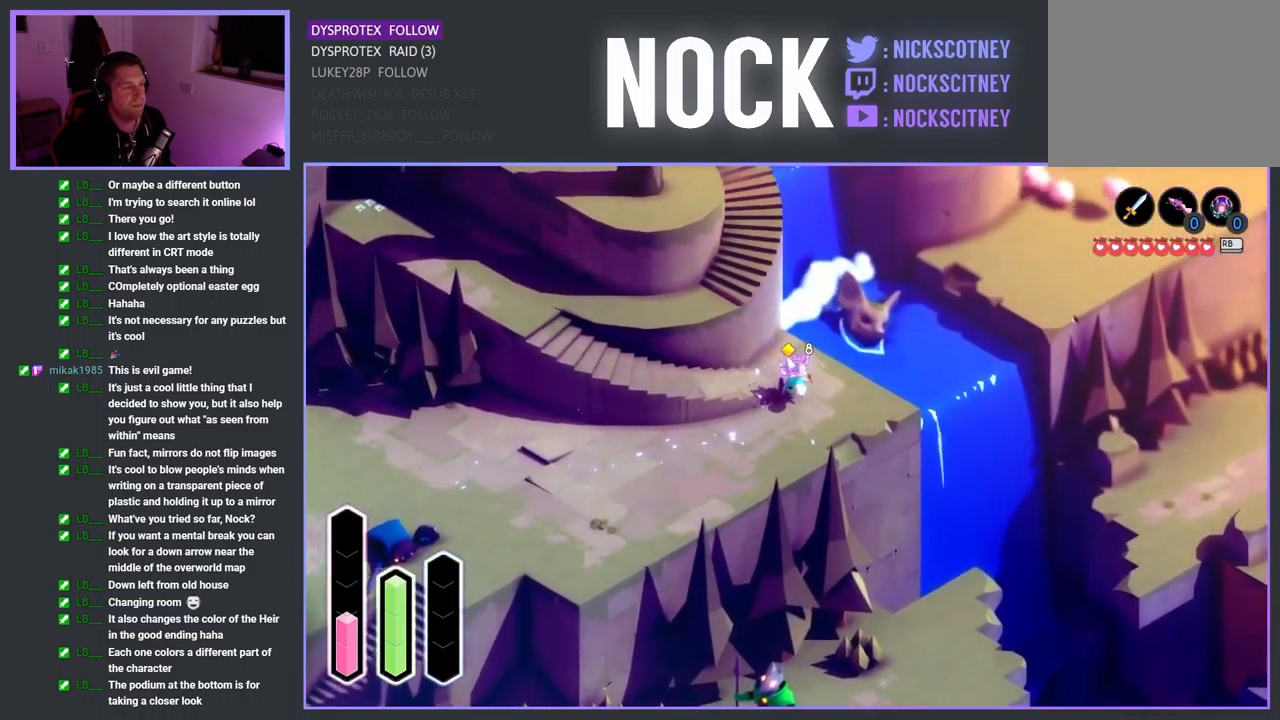
{"buttons": ["CROSS"], "left_stick": "left", "right_stick": "center", "events": [[117, "left_stick", "up-left"], [300, "left_stick", "left"], [450, "CROSS", "down"]]}
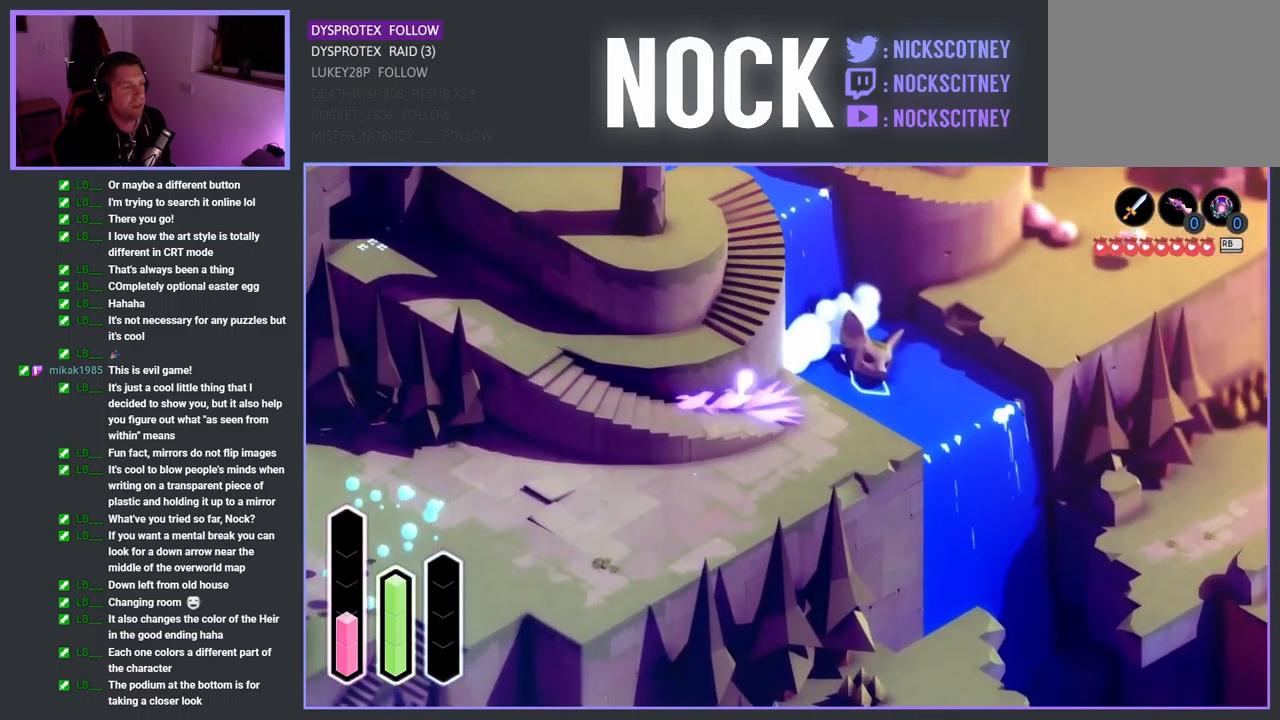
{"buttons": [], "left_stick": "up-left", "right_stick": "center", "events": [[100, "CROSS", "up"], [100, "left_stick", "up-left"], [200, "CROSS", "down"], [334, "CROSS", "up"]]}
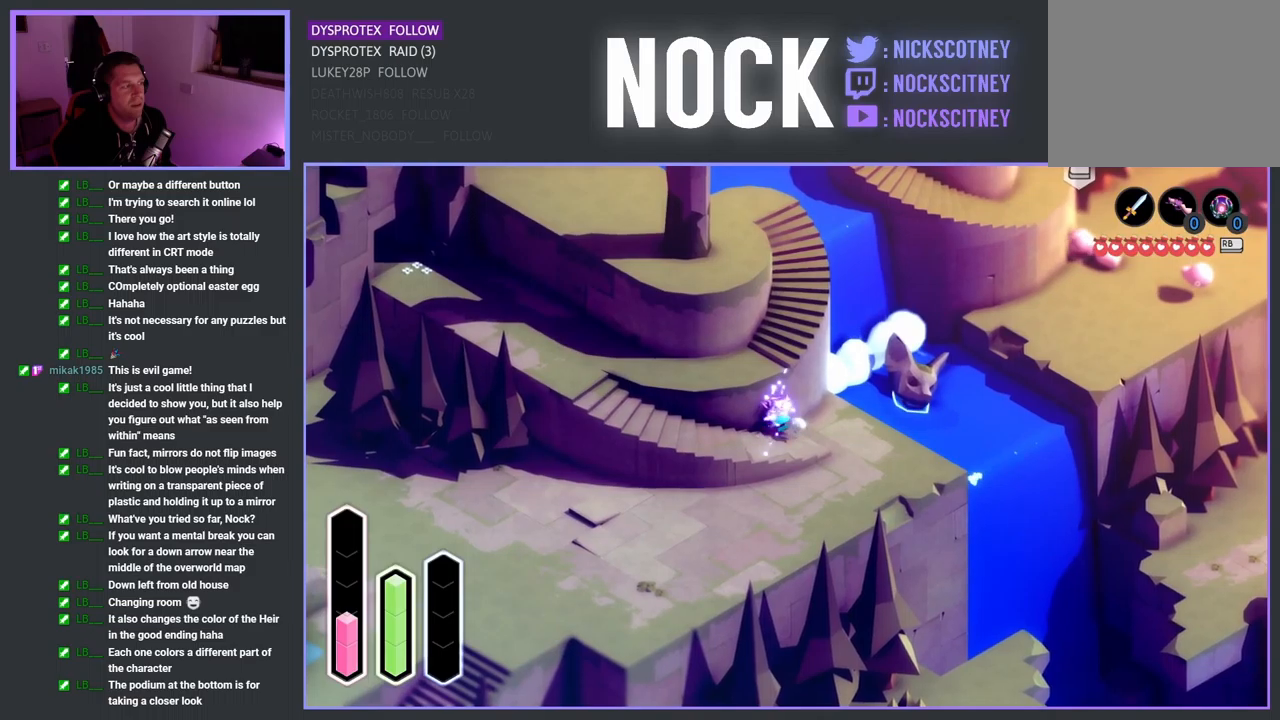
{"buttons": ["CROSS"], "left_stick": "up-left", "right_stick": "center", "events": [[50, "left_stick", "down-left"], [350, "CROSS", "down"], [367, "left_stick", "up-left"]]}
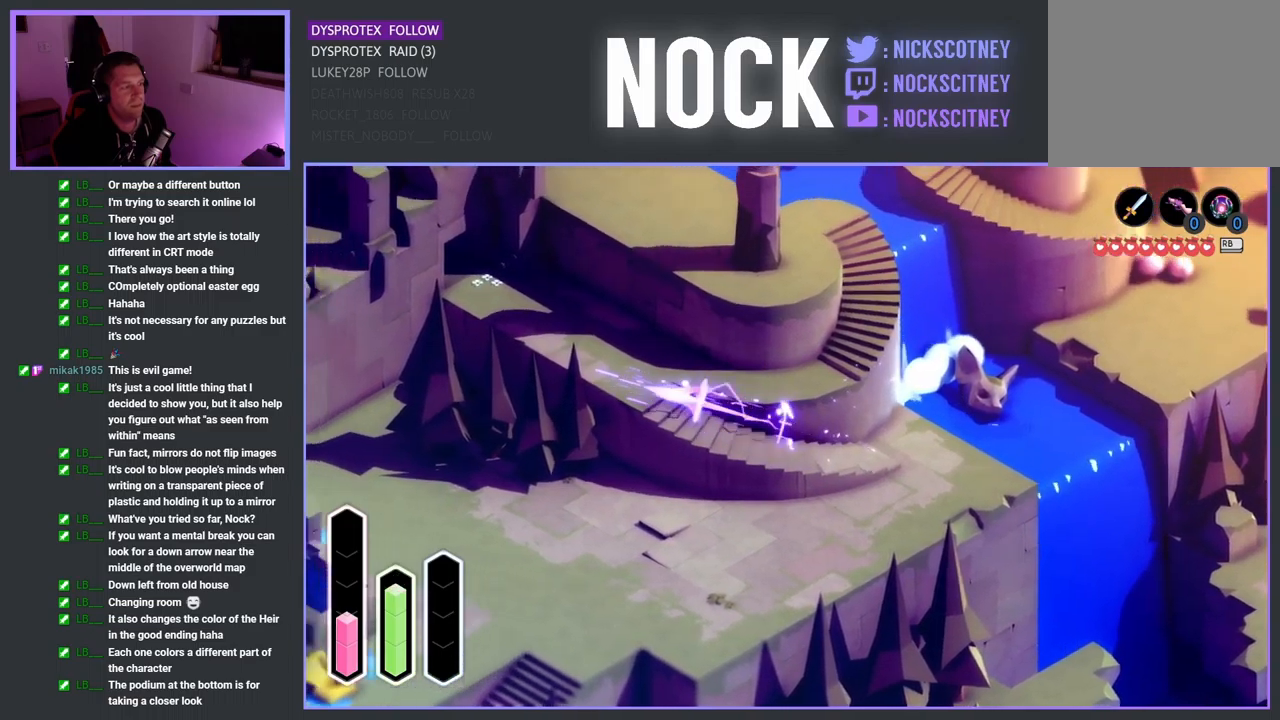
{"buttons": [], "left_stick": "up-right", "right_stick": "center", "events": [[67, "CROSS", "up"], [267, "left_stick", "up-right"]]}
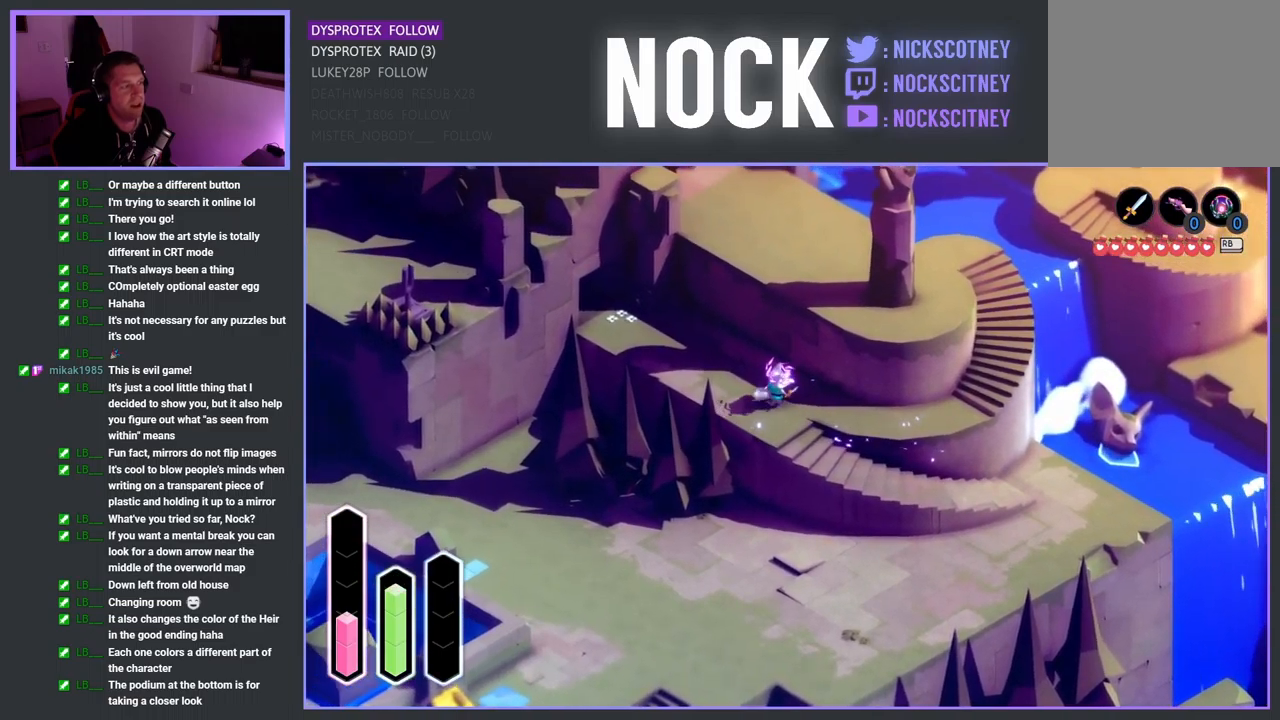
{"buttons": [], "left_stick": "up-right", "right_stick": "center", "events": [[117, "CROSS", "down"], [117, "left_stick", "right"], [267, "CROSS", "up"], [350, "left_stick", "up-right"]]}
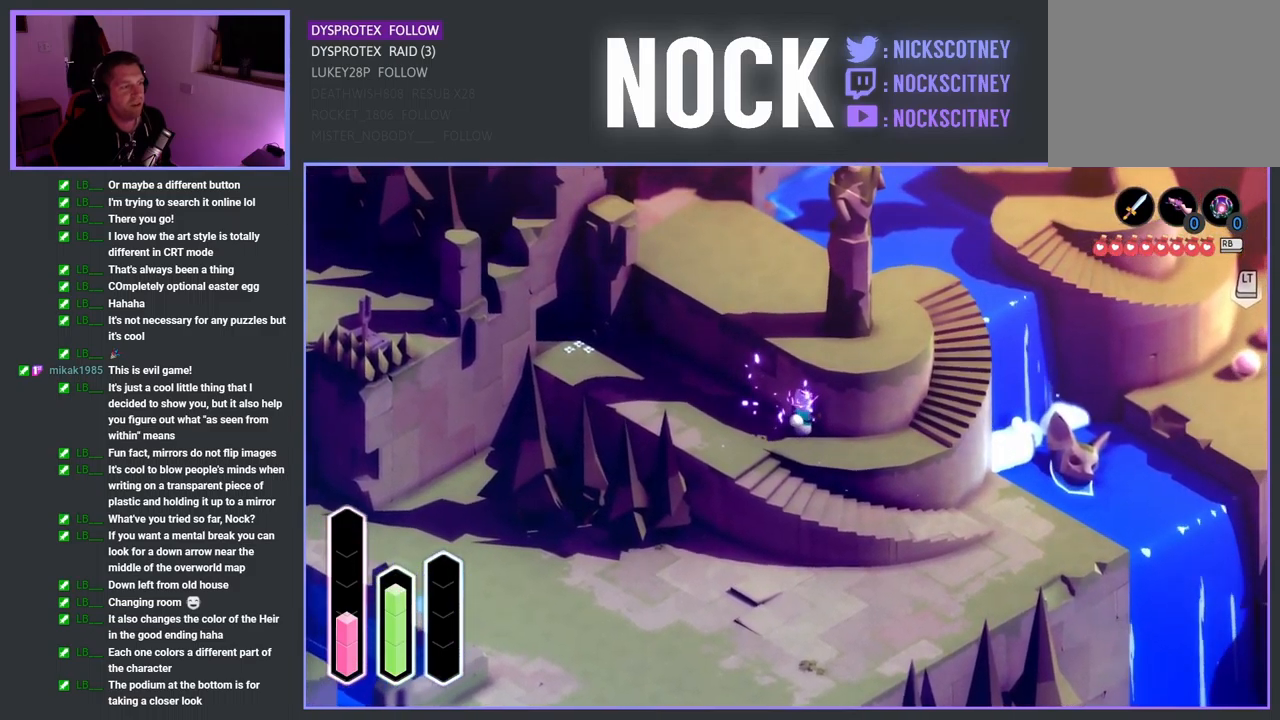
{"buttons": ["CROSS"], "left_stick": "up-right", "right_stick": "center", "events": [[117, "left_stick", "right"], [417, "CROSS", "down"], [433, "left_stick", "up-right"]]}
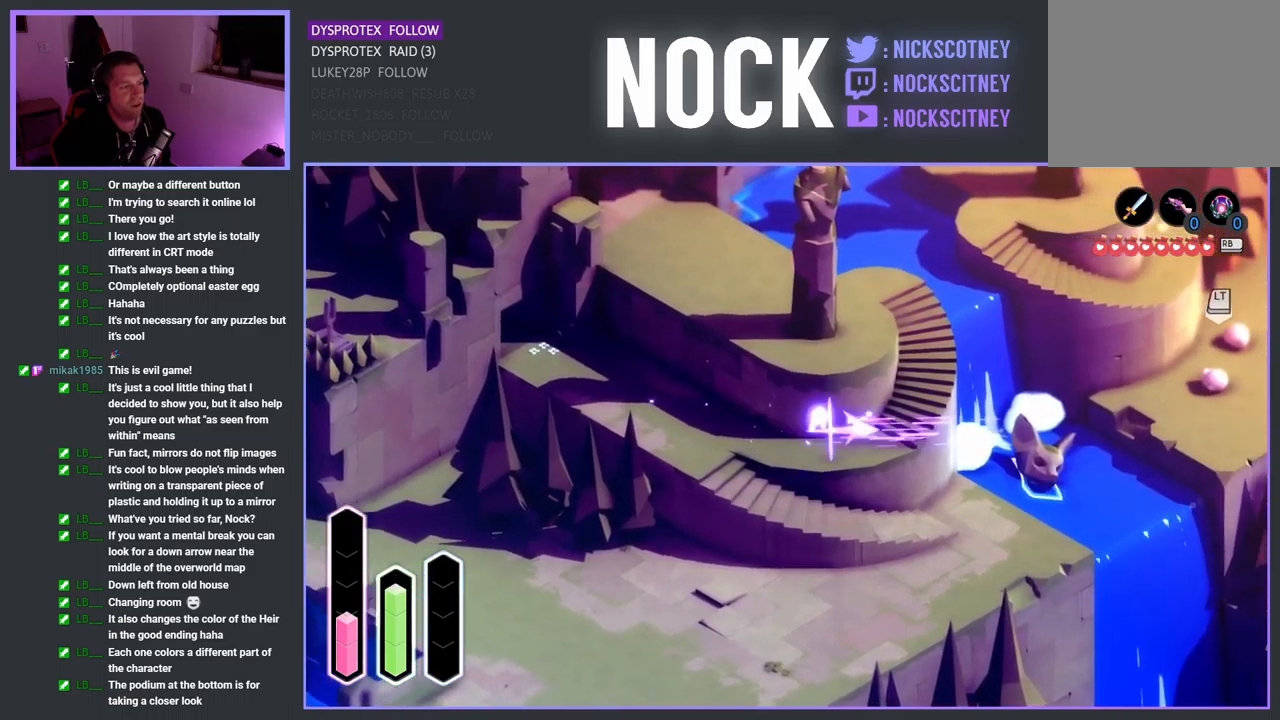
{"buttons": [], "left_stick": "up-left", "right_stick": "center", "events": [[100, "CROSS", "up"], [167, "left_stick", "up"], [267, "left_stick", "up-left"]]}
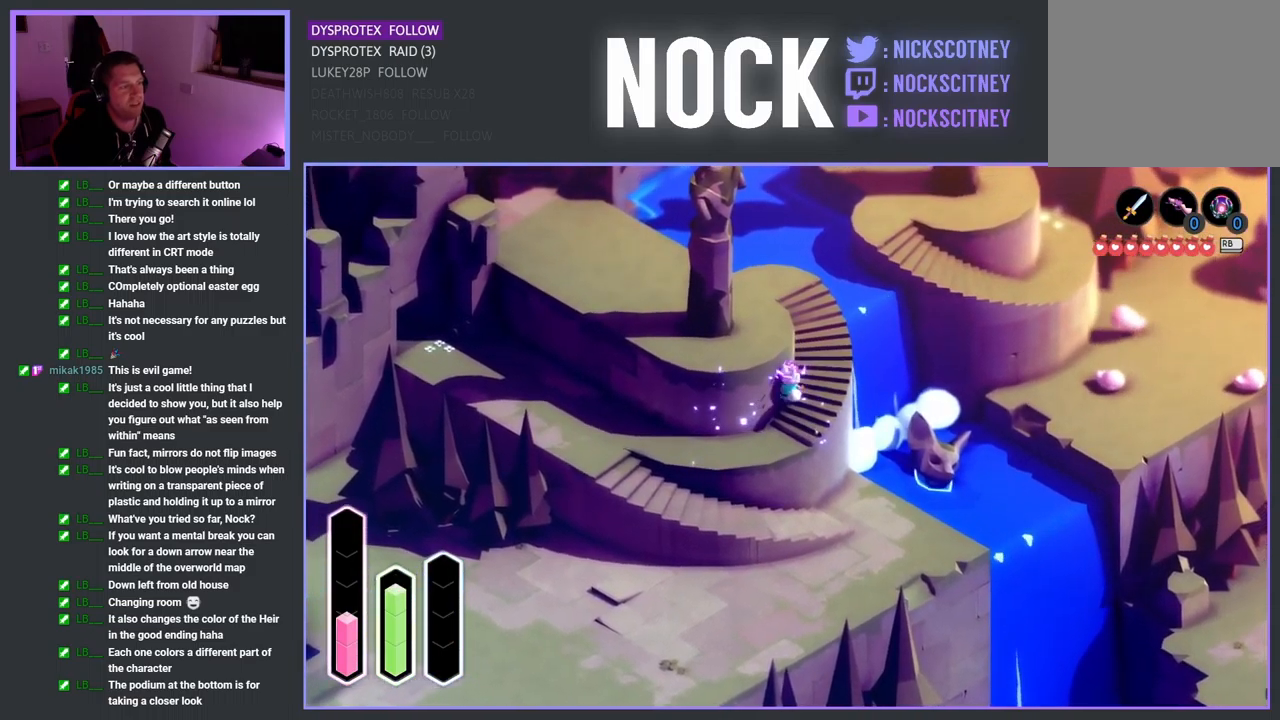
{"buttons": [], "left_stick": "up-left", "right_stick": "center", "events": []}
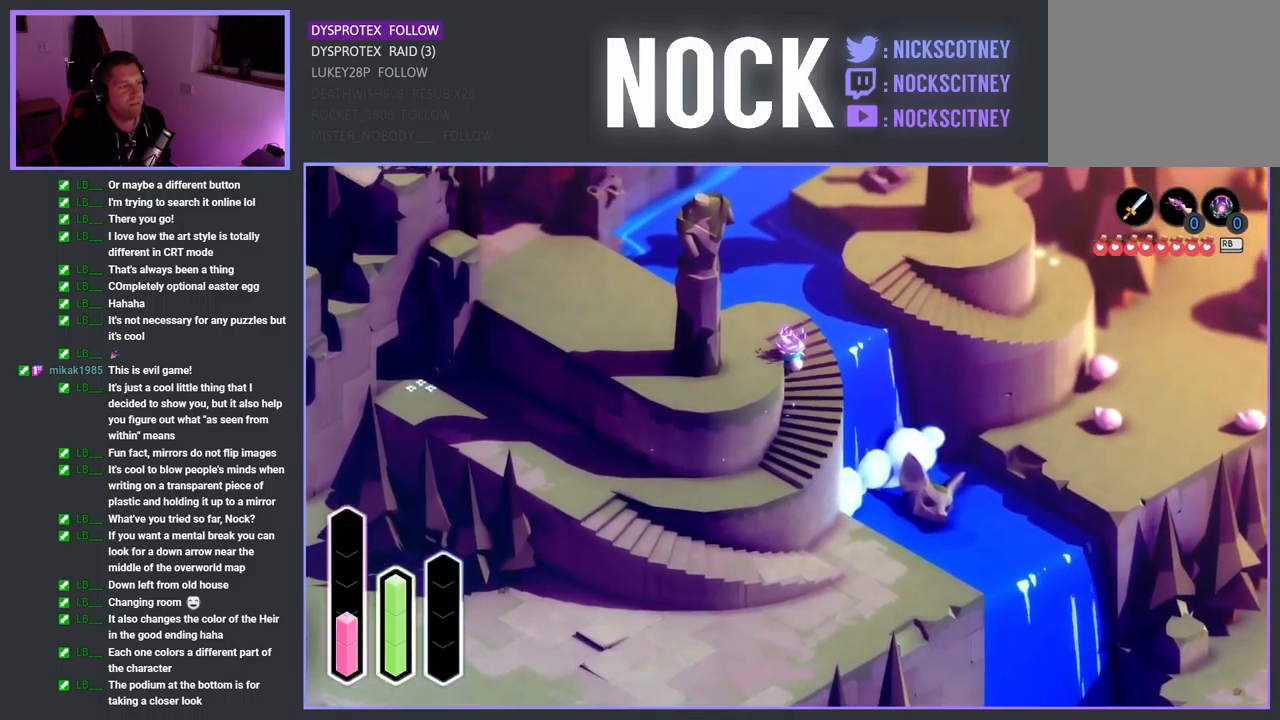
{"buttons": [], "left_stick": "up-left", "right_stick": "center", "events": []}
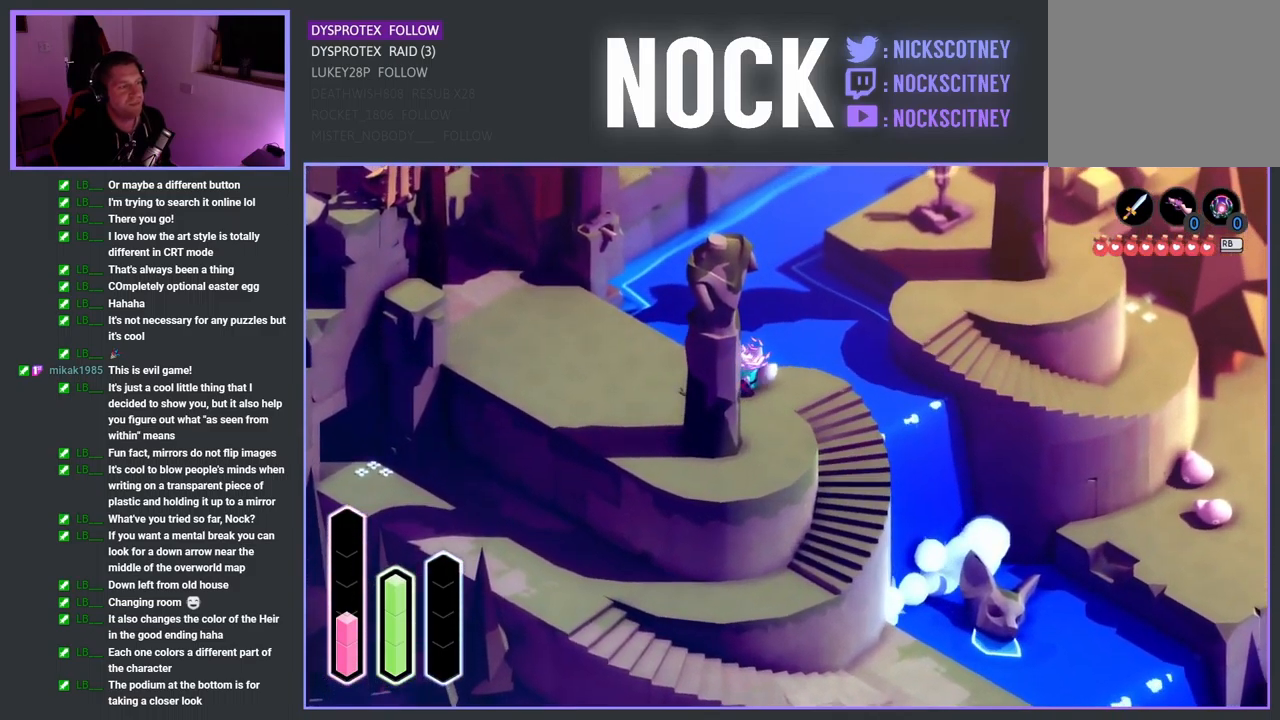
{"buttons": [], "left_stick": "up-left", "right_stick": "center", "events": [[250, "CROSS", "down"], [450, "CROSS", "up"]]}
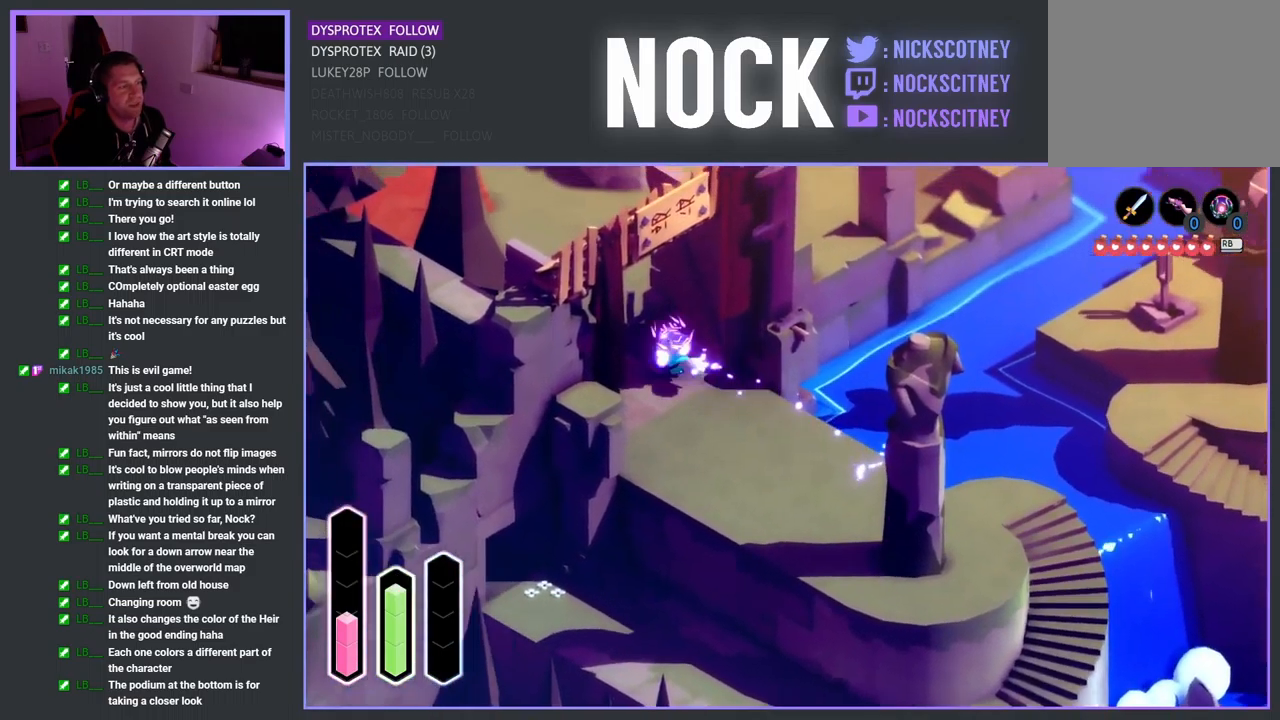
{"buttons": ["CROSS"], "left_stick": "up-left", "right_stick": "center", "events": [[83, "CROSS", "down"], [267, "CROSS", "up"], [467, "CROSS", "down"]]}
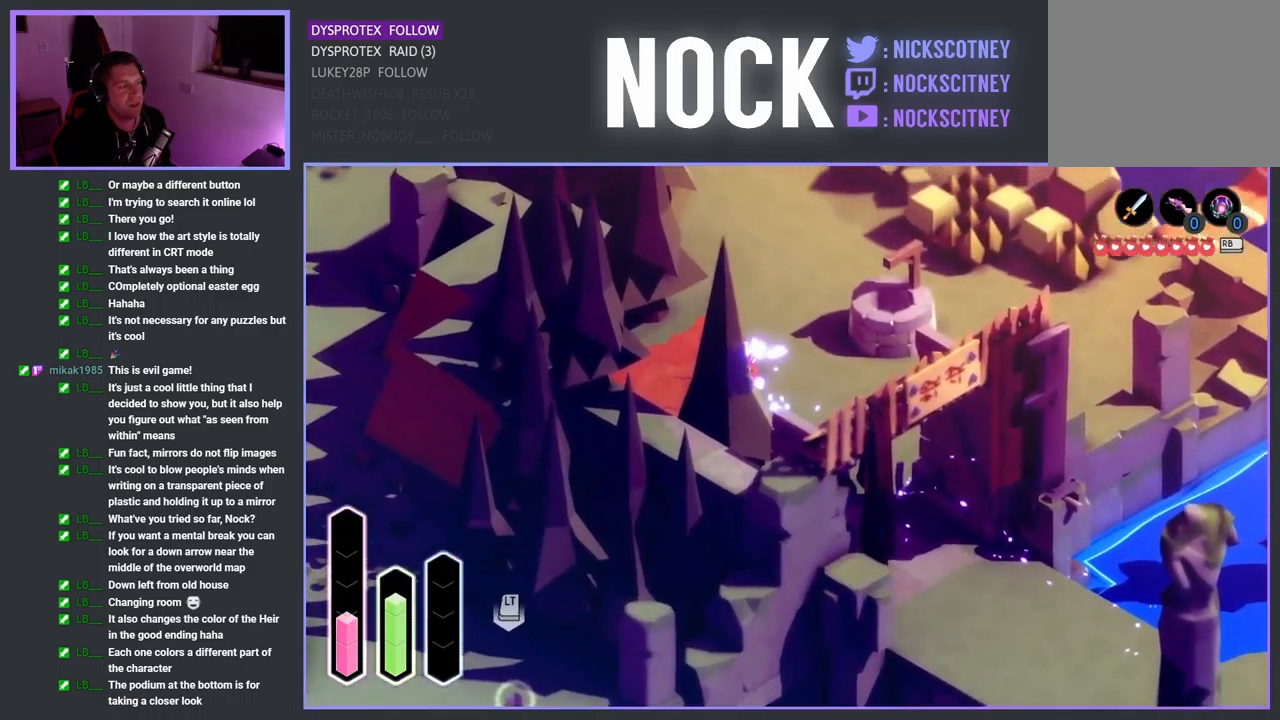
{"buttons": ["CROSS"], "left_stick": "up-left", "right_stick": "center", "events": [[17, "left_stick", "up"], [117, "CROSS", "up"], [333, "left_stick", "up-left"], [467, "CROSS", "down"]]}
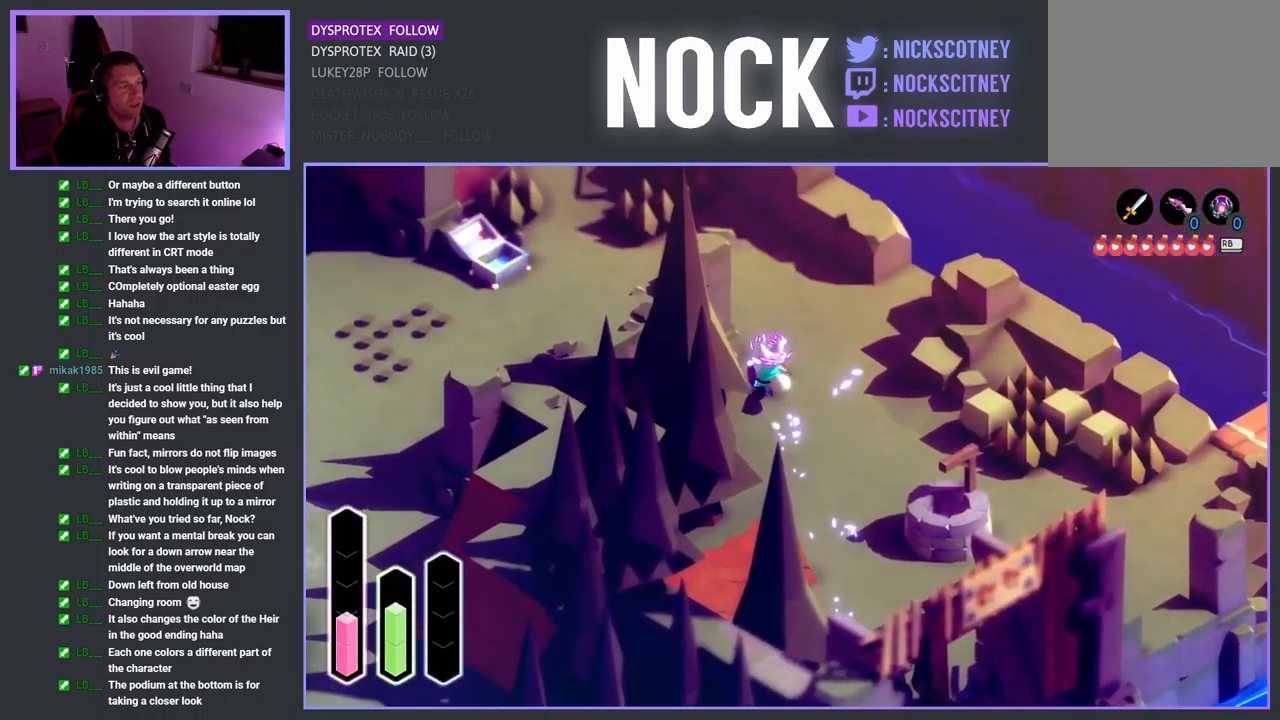
{"buttons": [], "left_stick": "up-left", "right_stick": "center", "events": [[133, "CROSS", "up"]]}
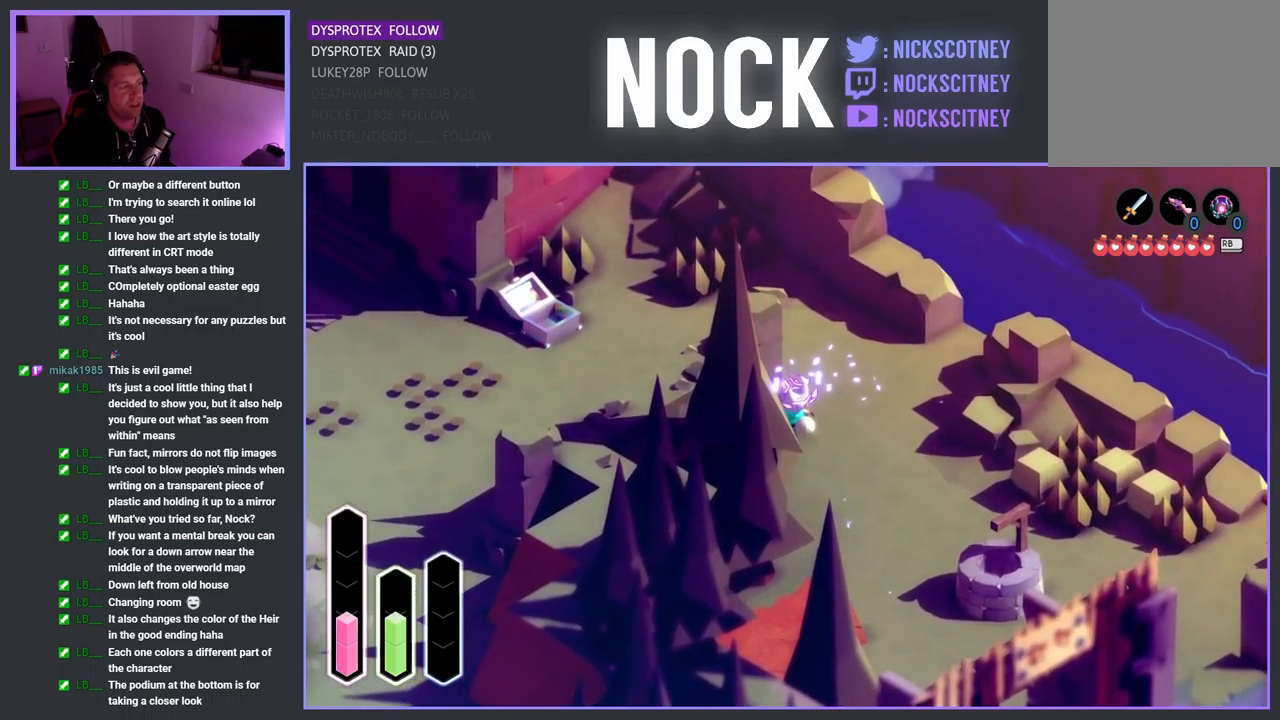
{"buttons": [], "left_stick": "up-left", "right_stick": "center", "events": [[117, "left_stick", "up"], [350, "left_stick", "up-left"]]}
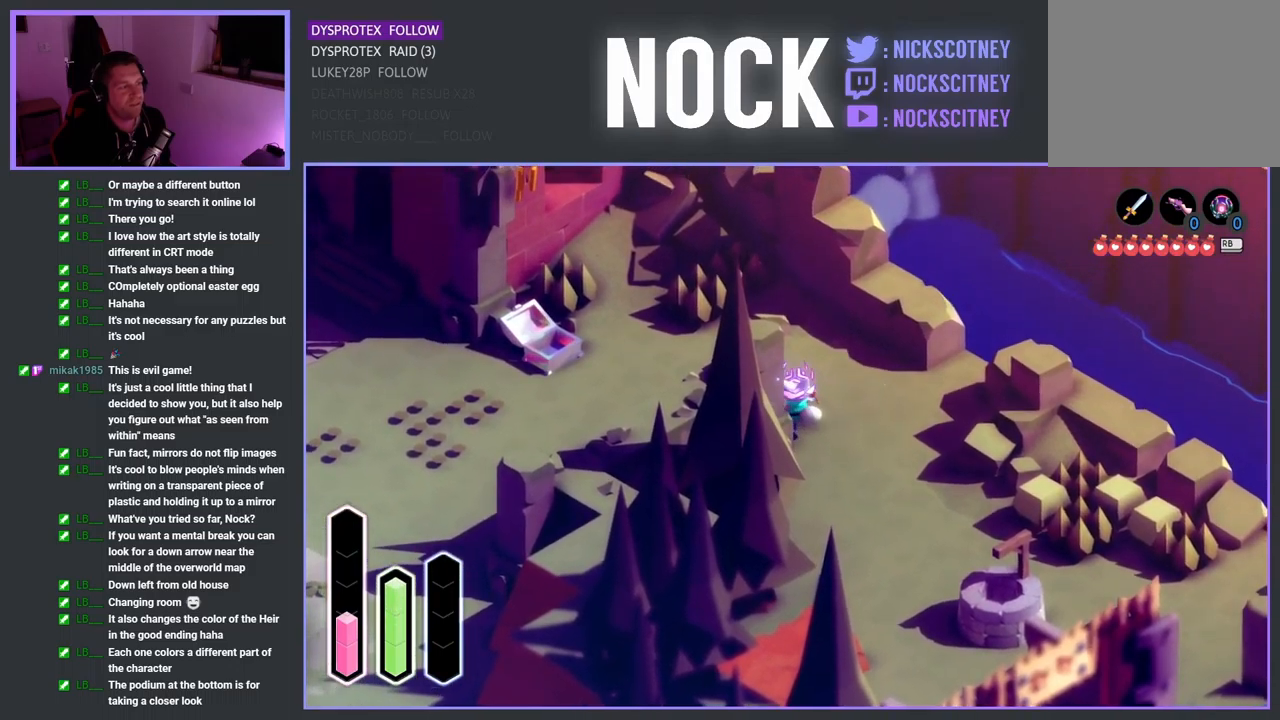
{"buttons": [], "left_stick": "left", "right_stick": "center", "events": [[367, "left_stick", "left"]]}
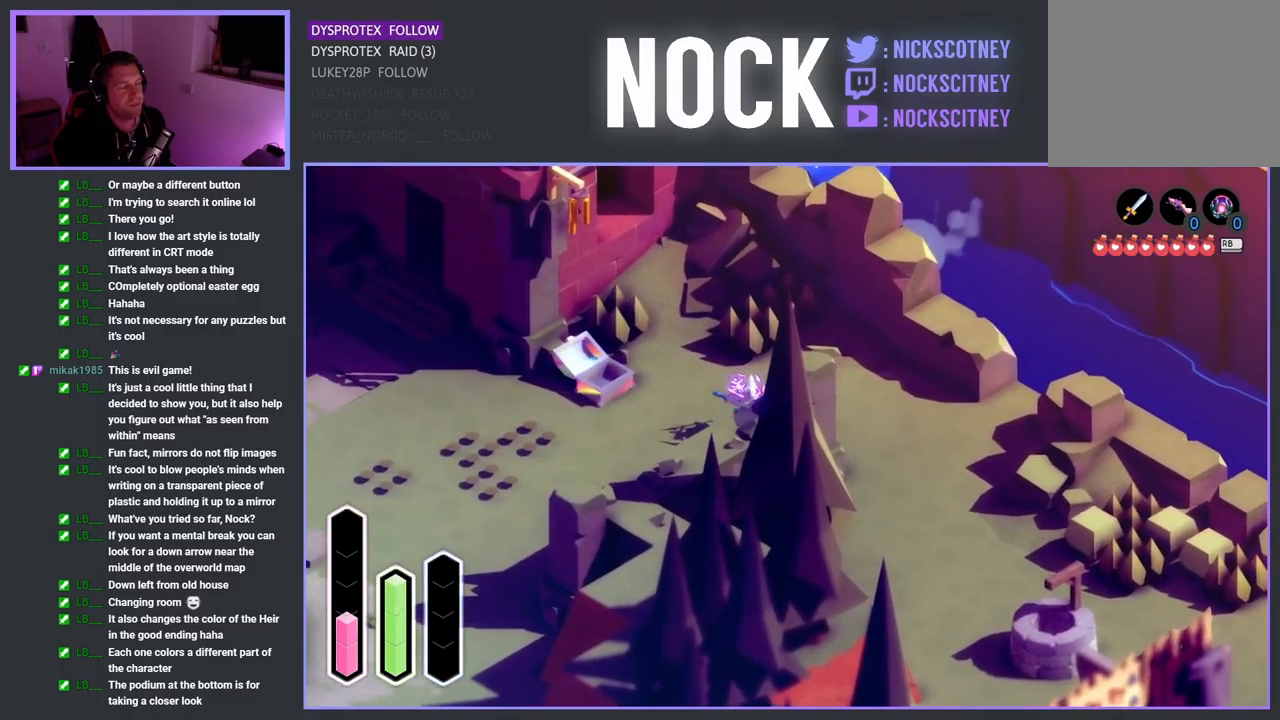
{"buttons": ["CROSS"], "left_stick": "up-left", "right_stick": "center", "events": [[367, "left_stick", "up-left"], [467, "CROSS", "down"]]}
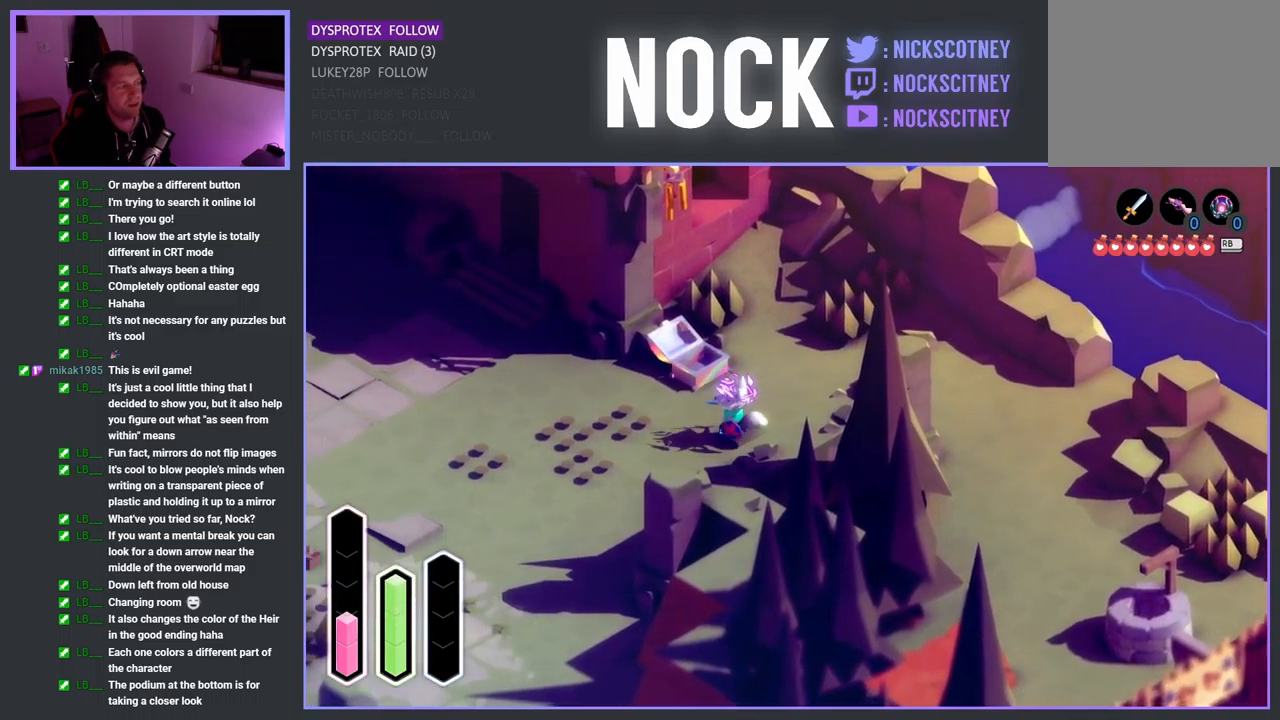
{"buttons": [], "left_stick": "up-right", "right_stick": "center", "events": [[133, "CROSS", "up"], [433, "left_stick", "up-right"]]}
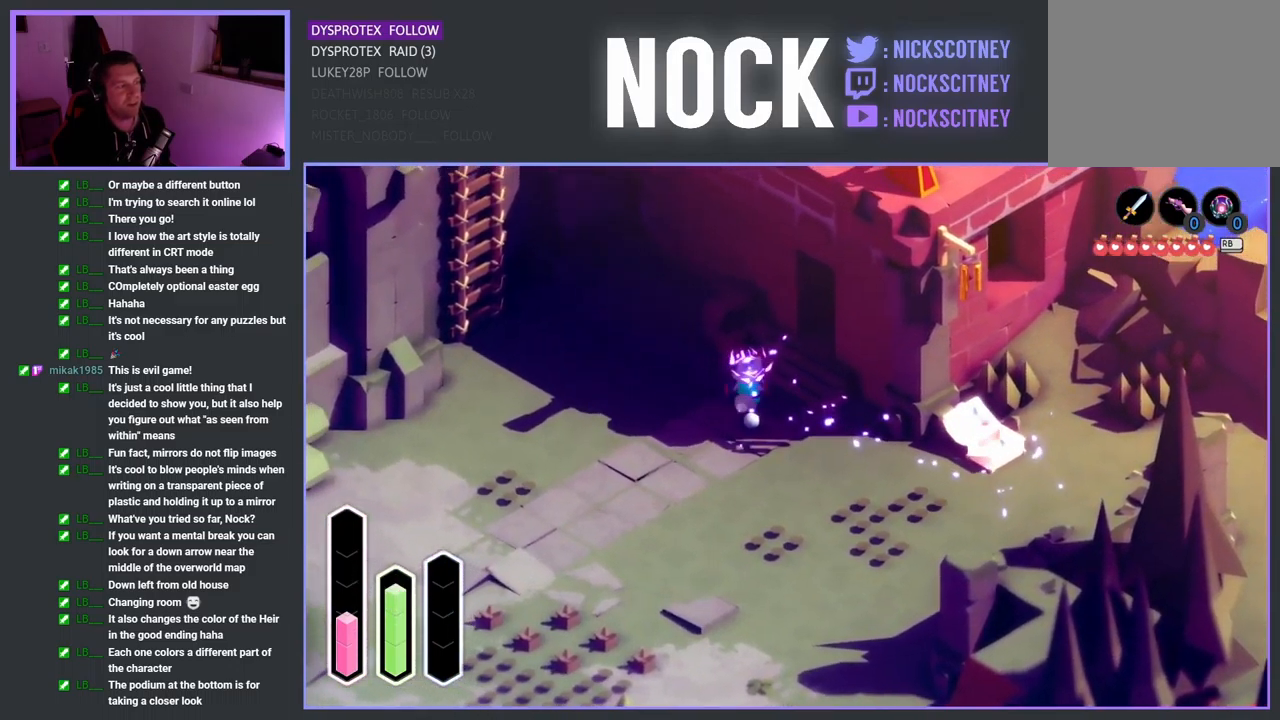
{"buttons": [], "left_stick": "up-right", "right_stick": "center", "events": [[267, "left_stick", "up"], [450, "left_stick", "up-right"]]}
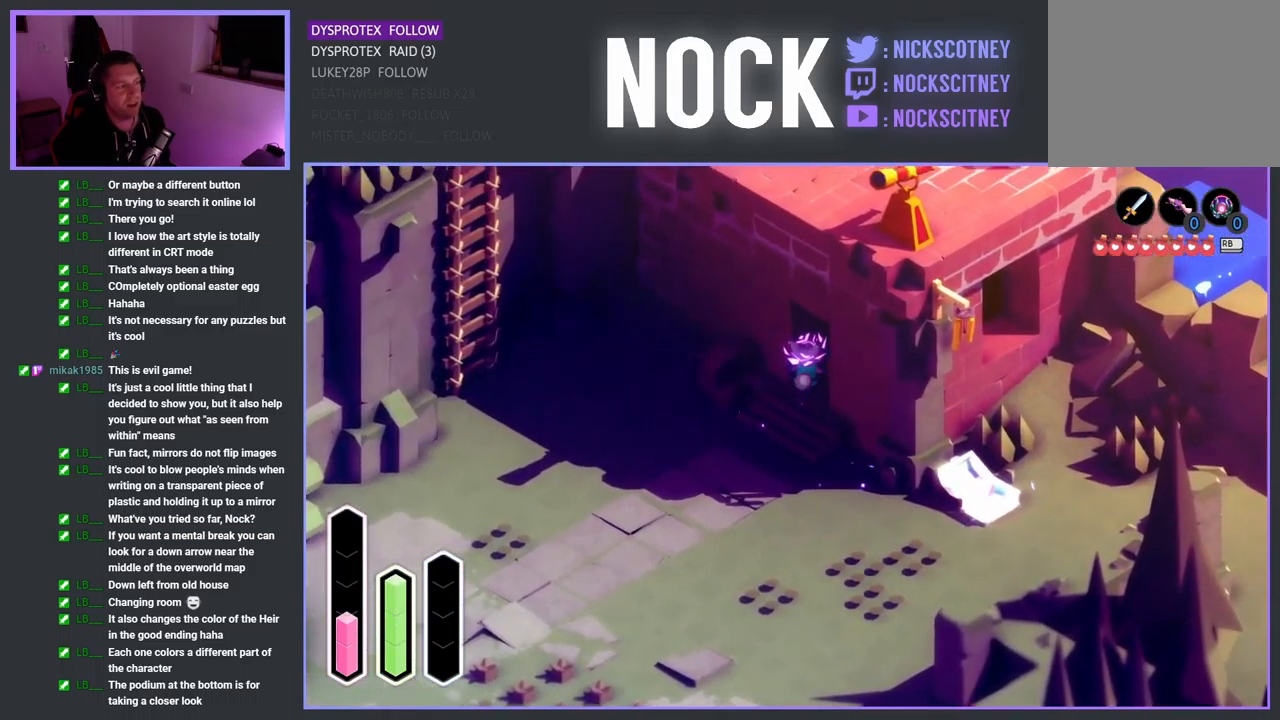
{"buttons": [], "left_stick": "up-right", "right_stick": "center", "events": []}
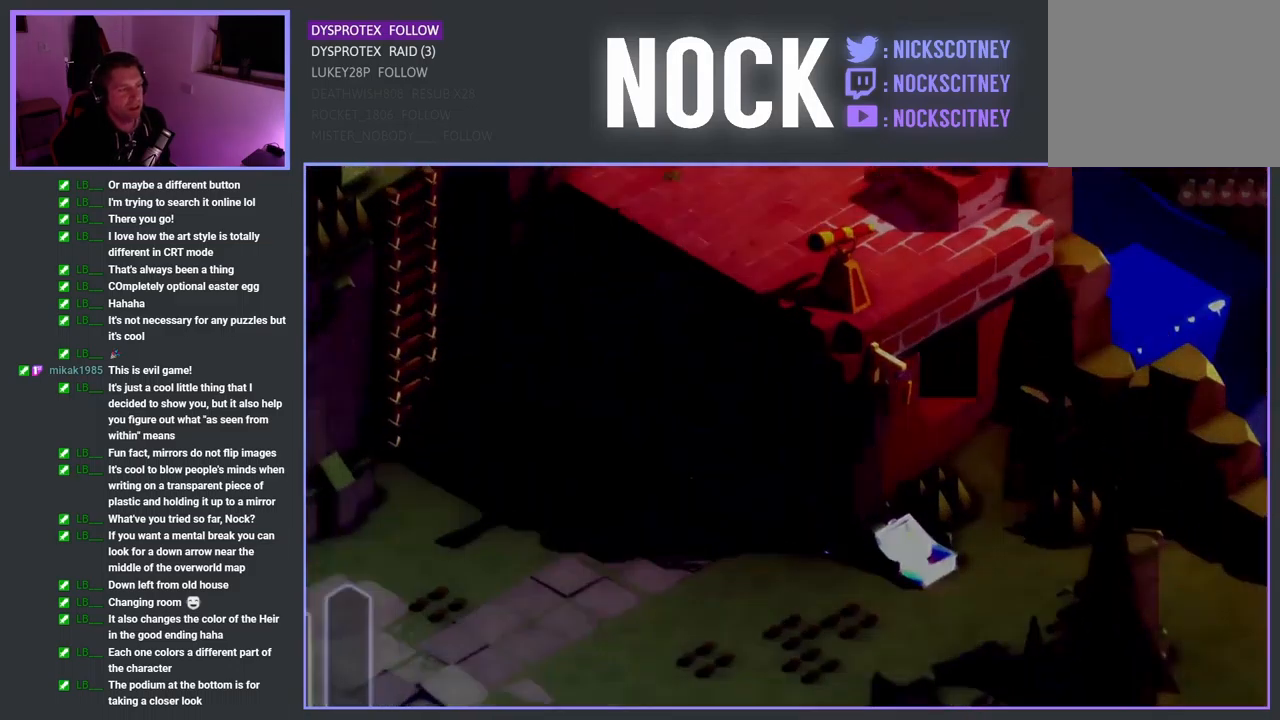
{"buttons": [], "left_stick": "center", "right_stick": "center", "events": [[167, "left_stick", "center"]]}
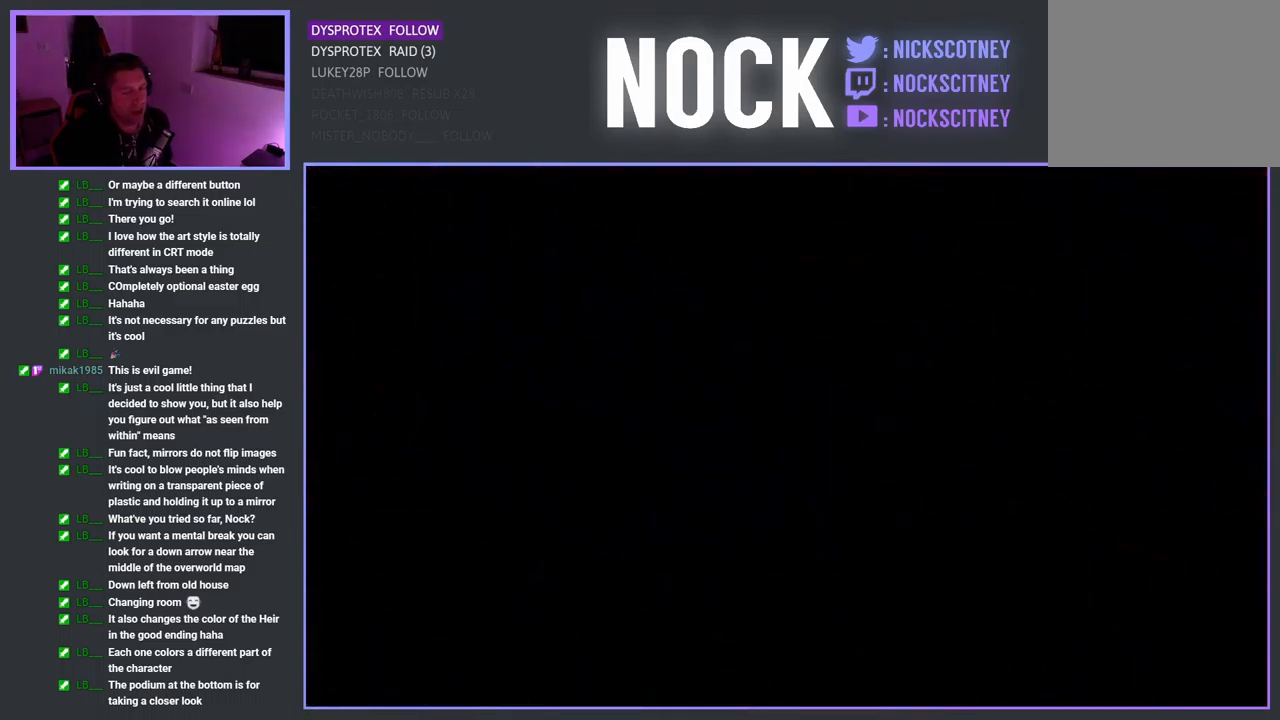
{"buttons": [], "left_stick": "center", "right_stick": "center", "events": []}
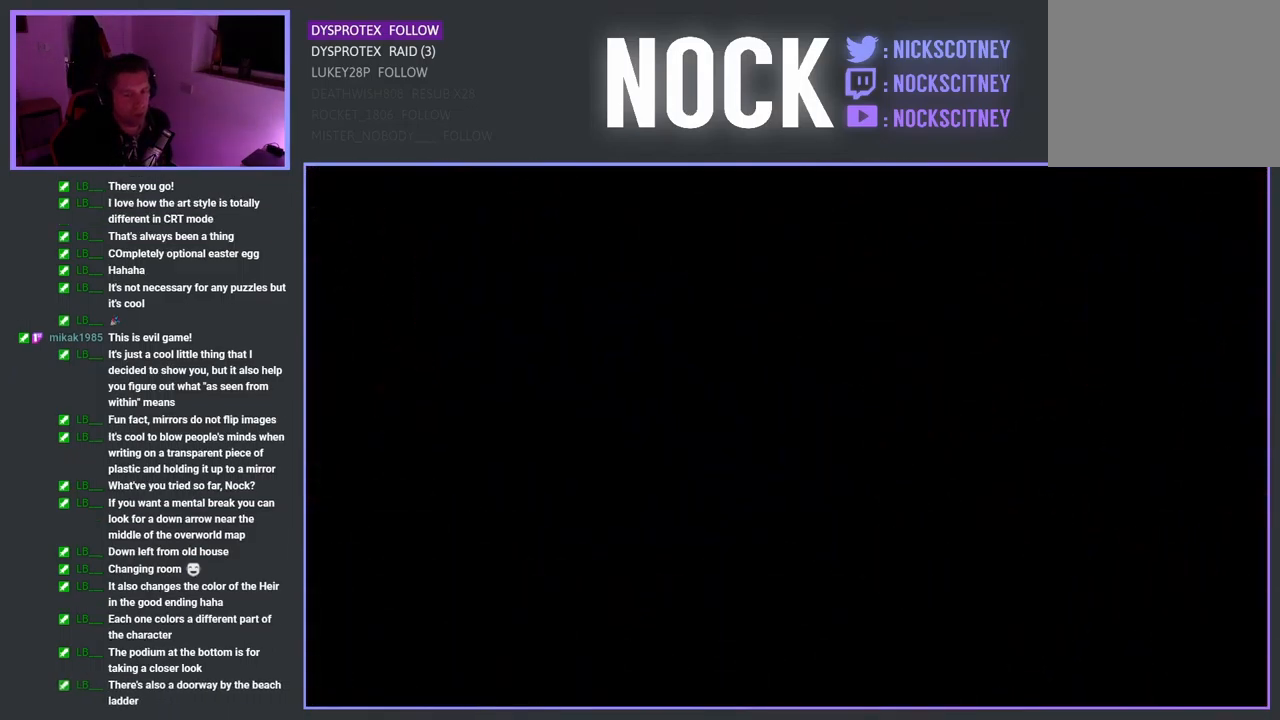
{"buttons": [], "left_stick": "center", "right_stick": "center", "events": []}
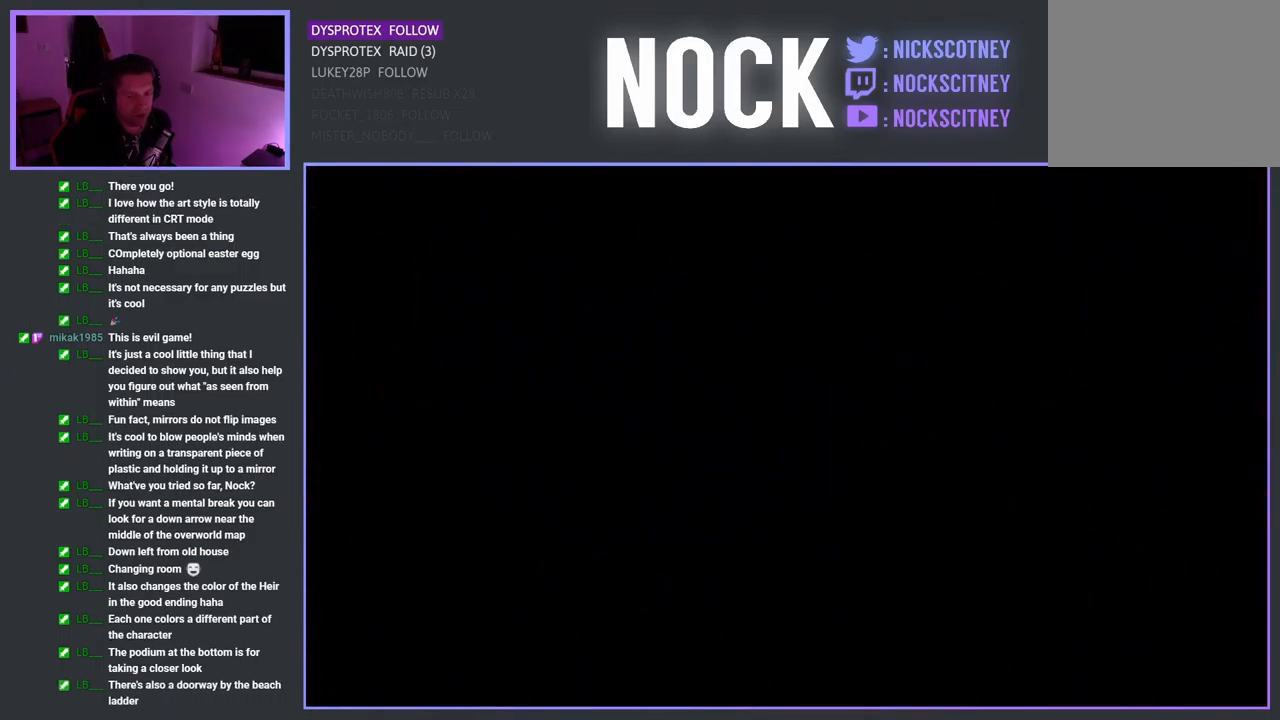
{"buttons": [], "left_stick": "center", "right_stick": "center", "events": []}
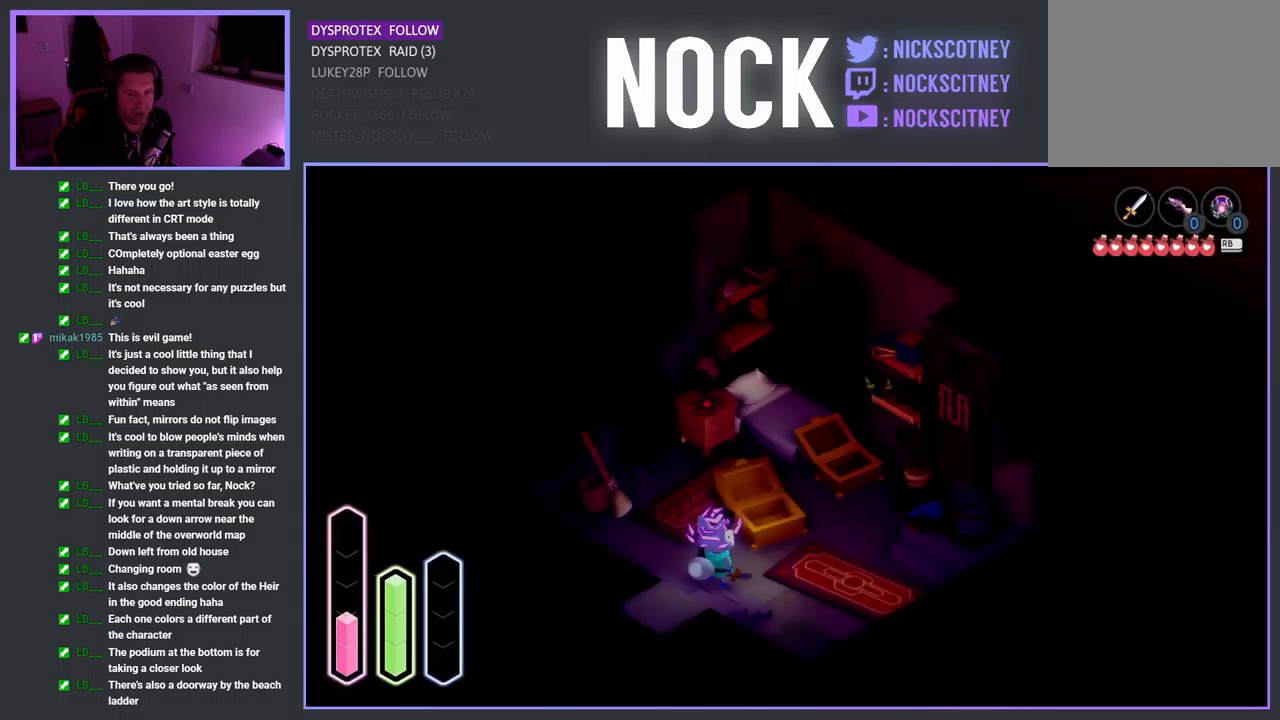
{"buttons": [], "left_stick": "center", "right_stick": "center", "events": []}
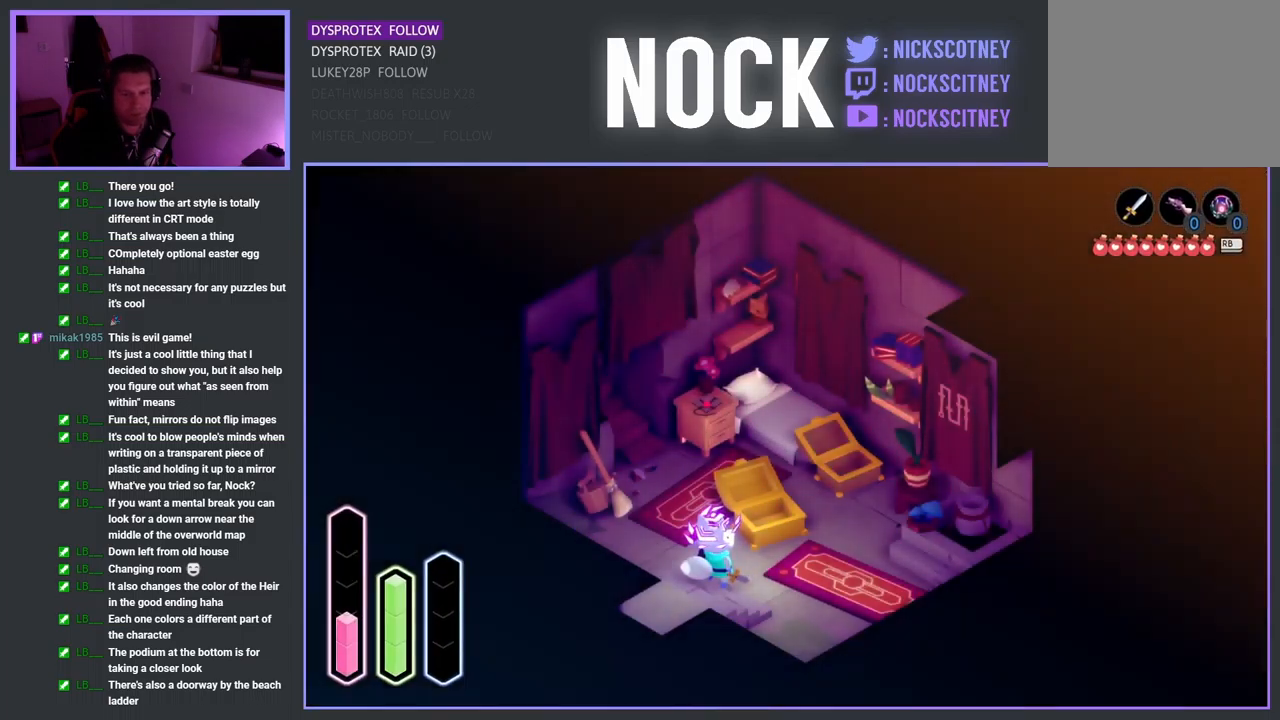
{"buttons": [], "left_stick": "center", "right_stick": "center", "events": []}
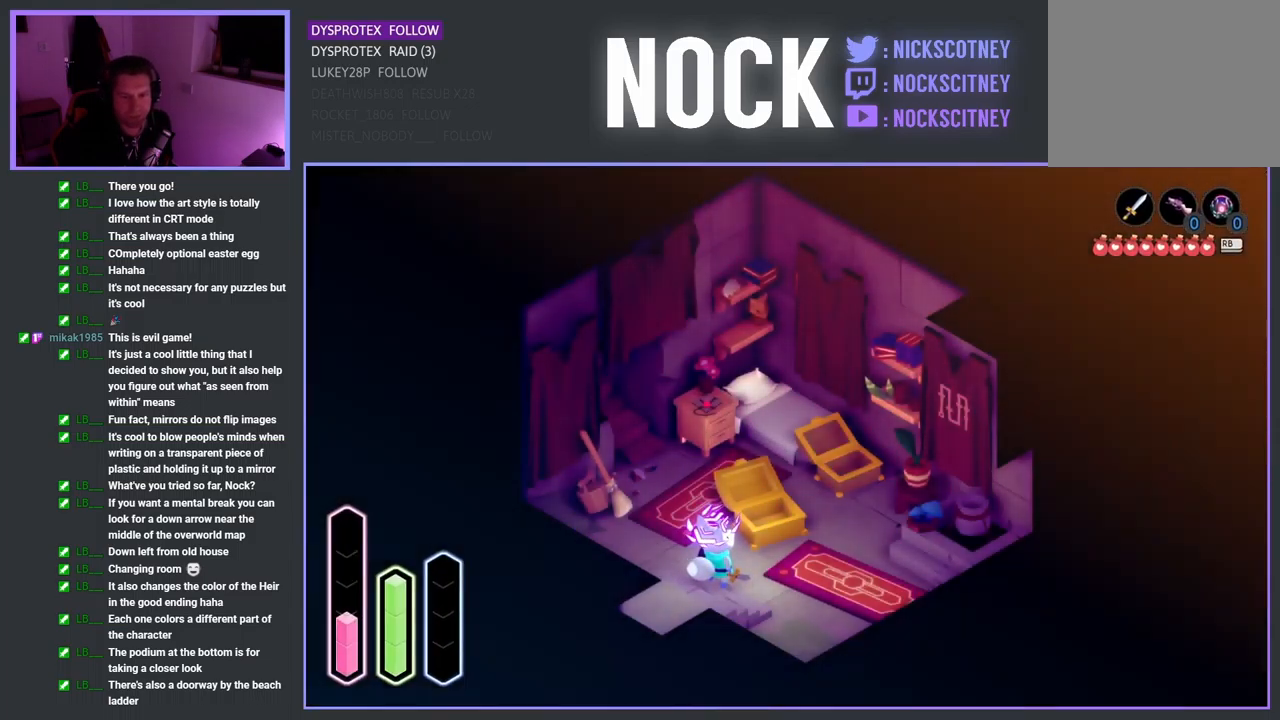
{"buttons": [], "left_stick": "center", "right_stick": "center", "events": []}
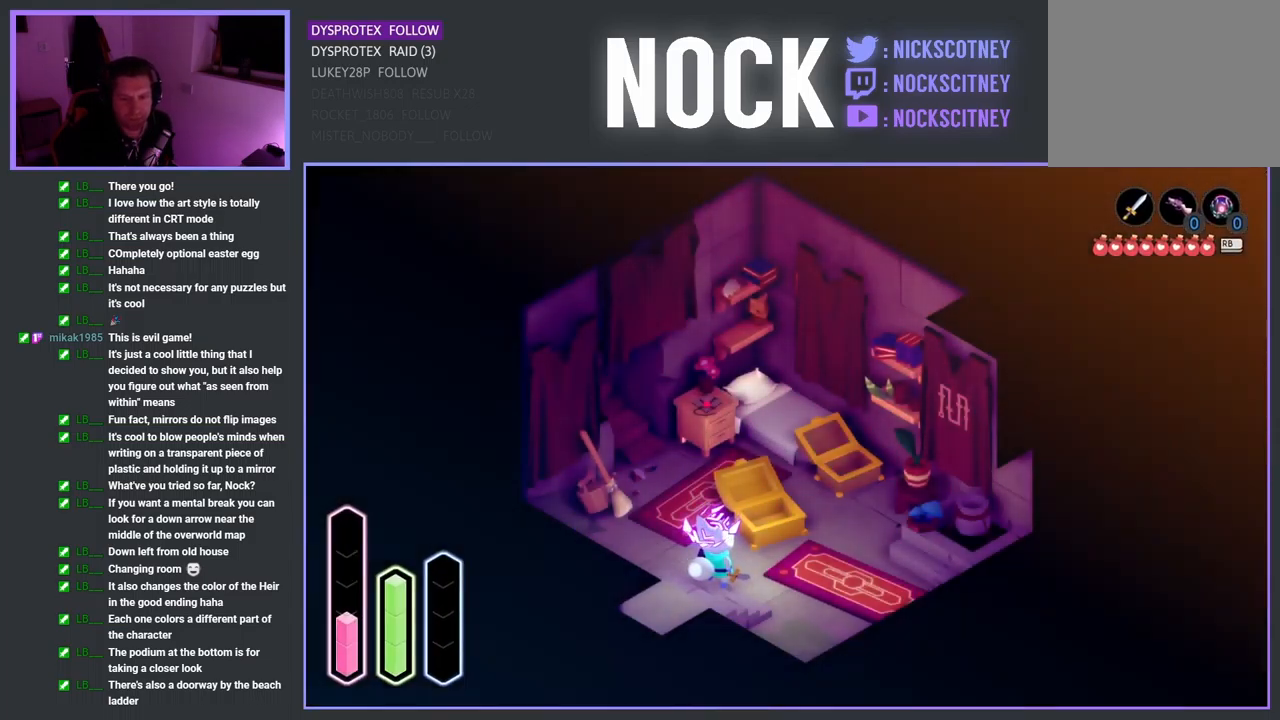
{"buttons": [], "left_stick": "center", "right_stick": "center", "events": []}
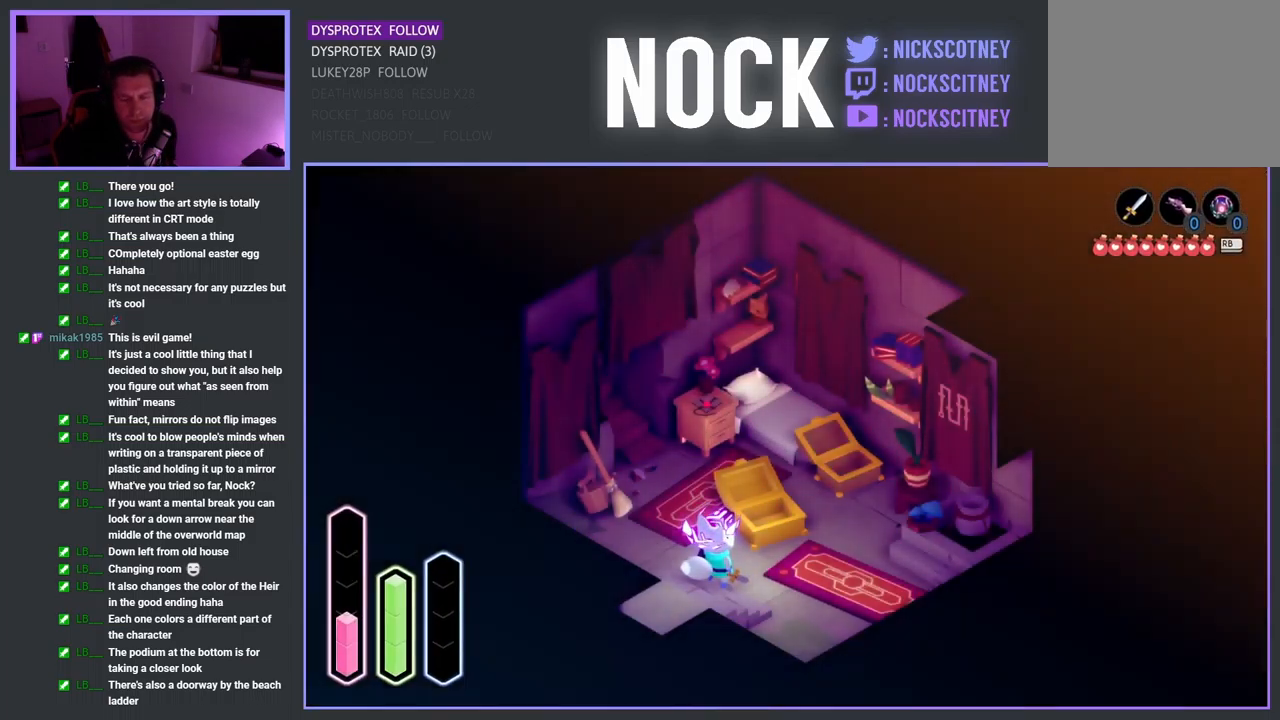
{"buttons": [], "left_stick": "center", "right_stick": "center", "events": []}
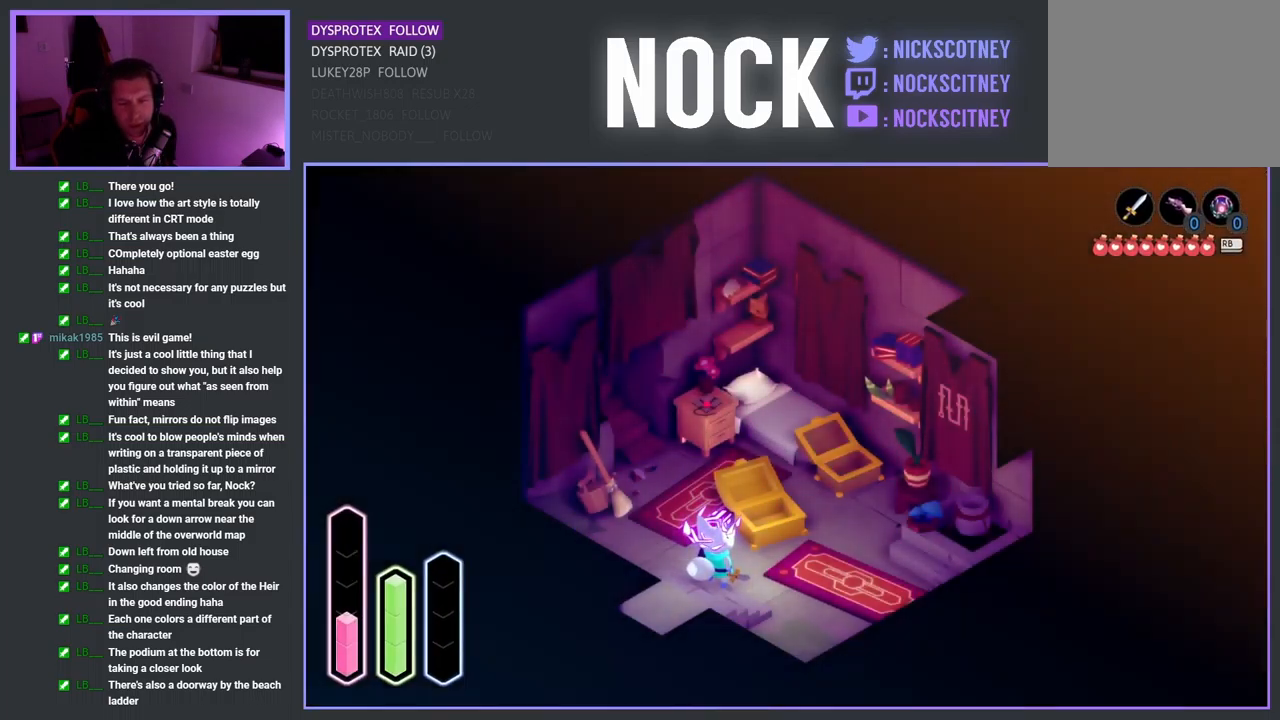
{"buttons": [], "left_stick": "center", "right_stick": "center", "events": []}